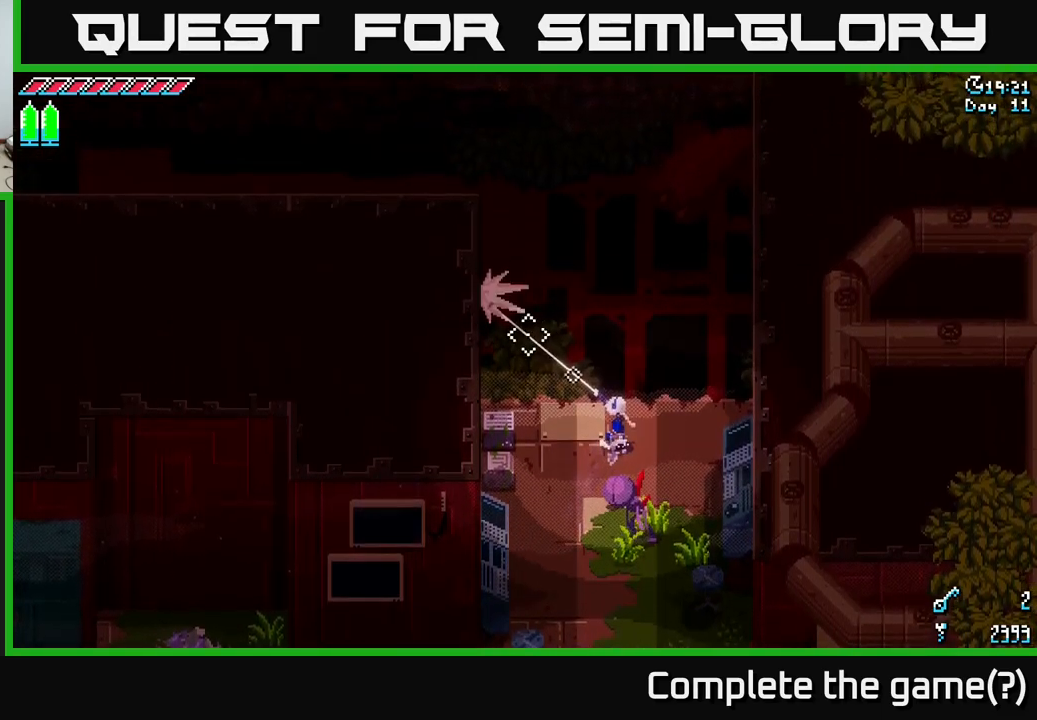
Gameplay with a controller (Xbox layout); each line is a JSON object with the inputs held at the frame after it. "events" lists button and stick changes between this image and that frame as [ms after this image, input, new state], when the widget could be followed in between.
{"buttons": ["L2"], "left_stick": "center", "right_stick": "up", "events": [[267, "right_stick", "up"], [483, "L2", "down"]]}
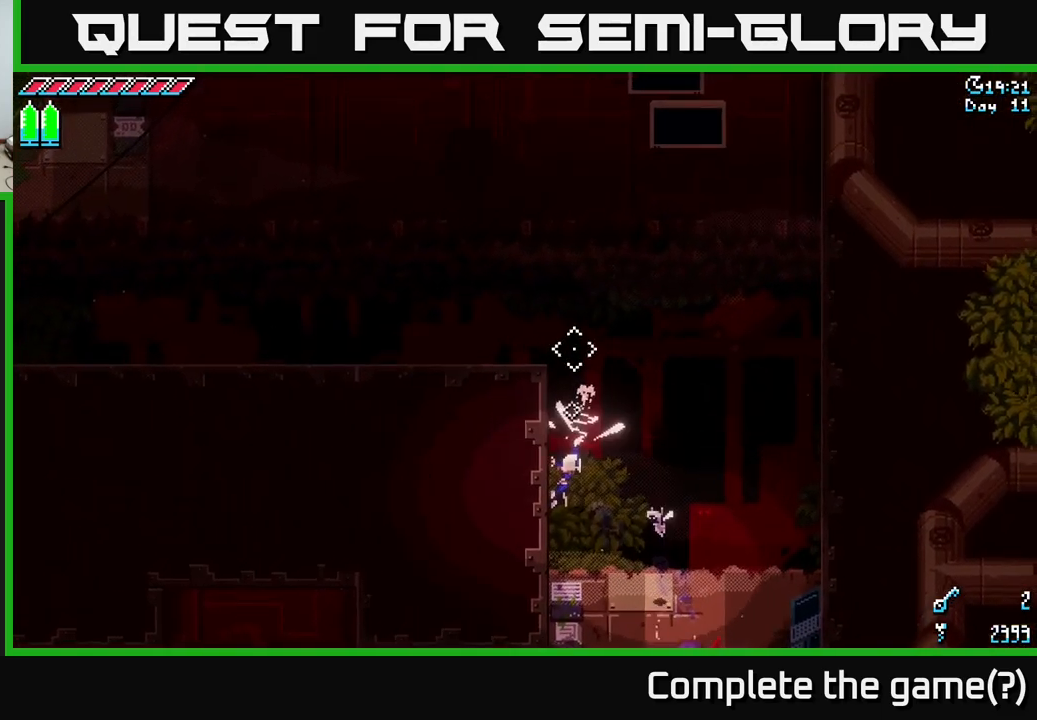
{"buttons": [], "left_stick": "center", "right_stick": "left", "events": [[150, "L2", "up"], [367, "right_stick", "up-left"], [500, "right_stick", "left"]]}
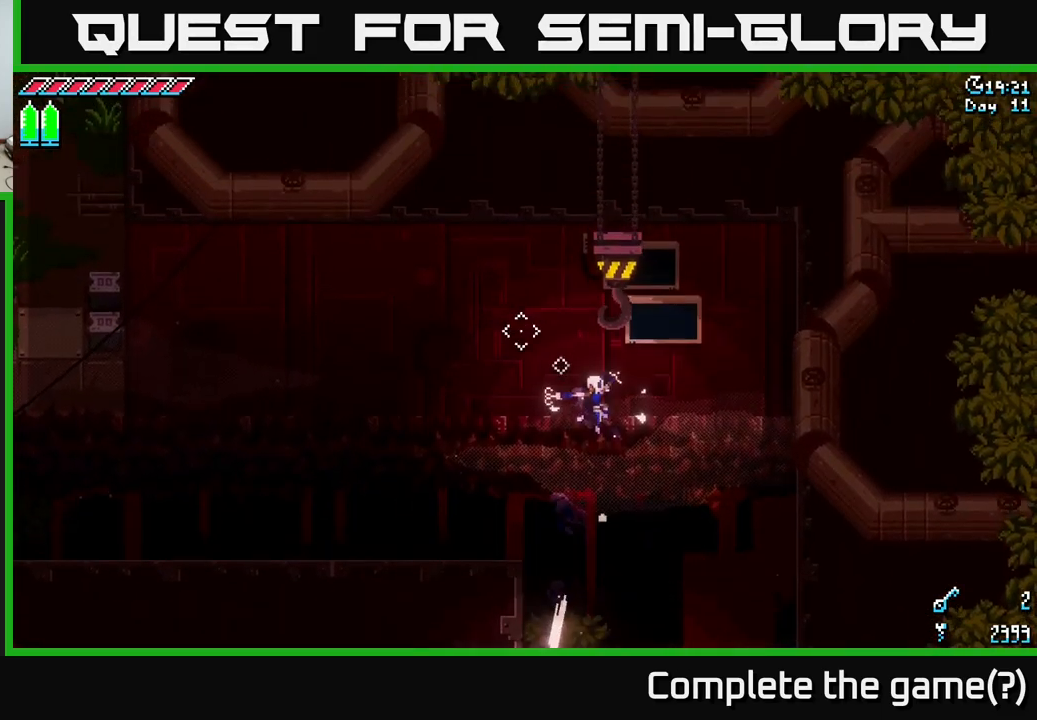
{"buttons": [], "left_stick": "center", "right_stick": "down-left", "events": [[167, "right_stick", "down-left"], [267, "L2", "down"], [417, "L2", "up"]]}
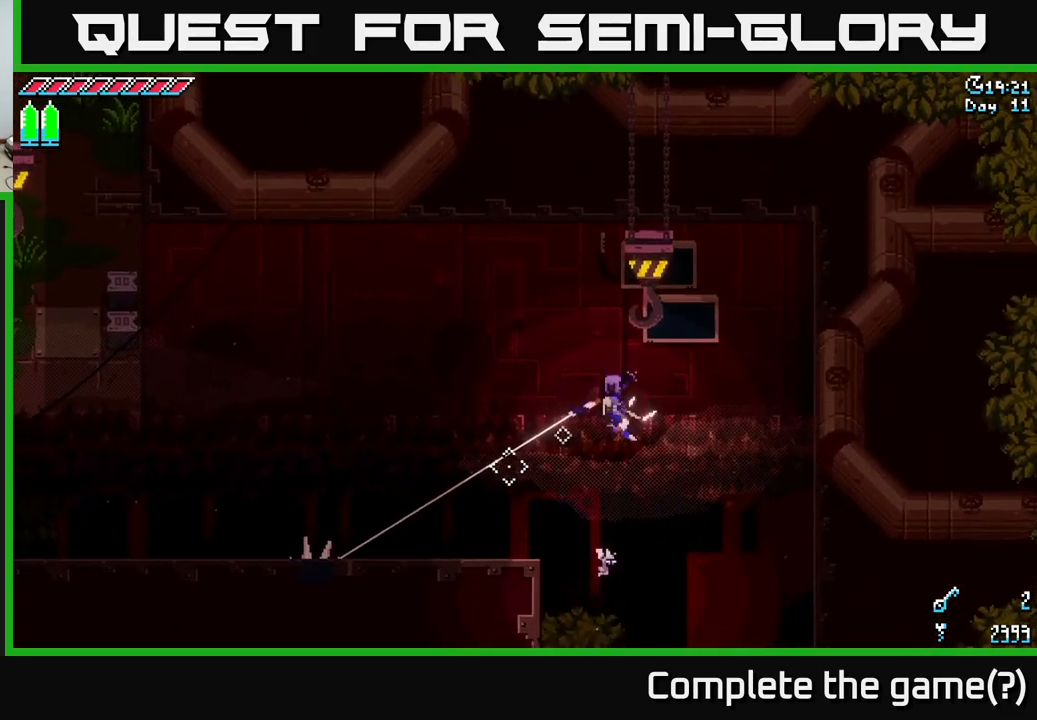
{"buttons": [], "left_stick": "center", "right_stick": "up-left", "events": [[133, "right_stick", "left"], [483, "right_stick", "up-left"]]}
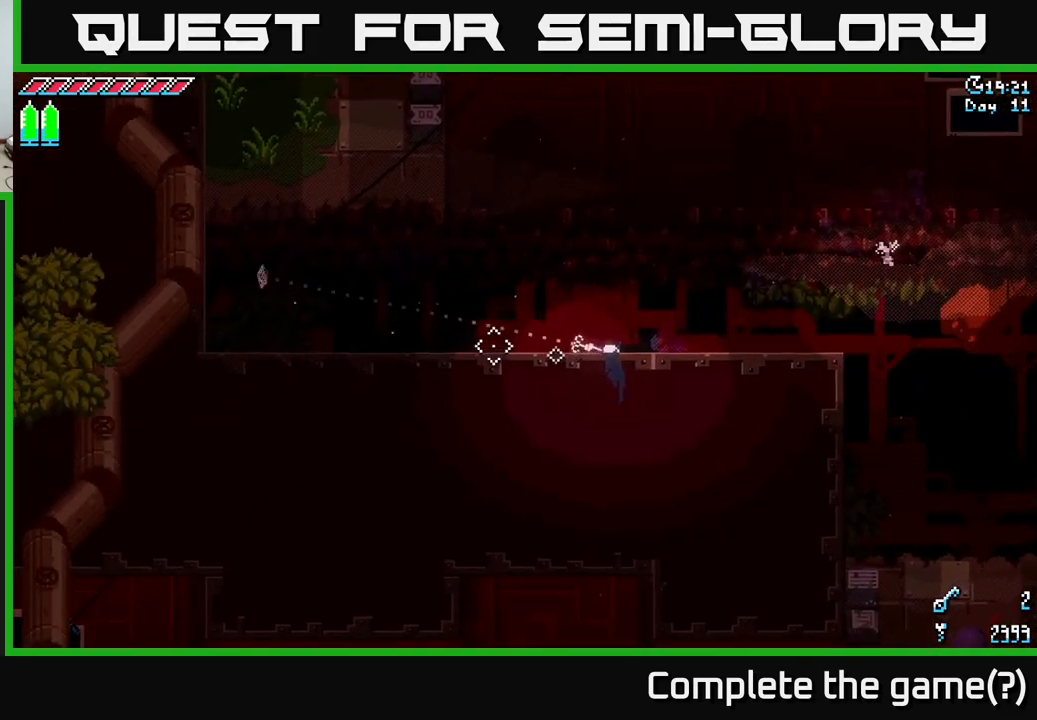
{"buttons": [], "left_stick": "center", "right_stick": "up-left", "events": [[183, "L2", "down"], [300, "L2", "up"]]}
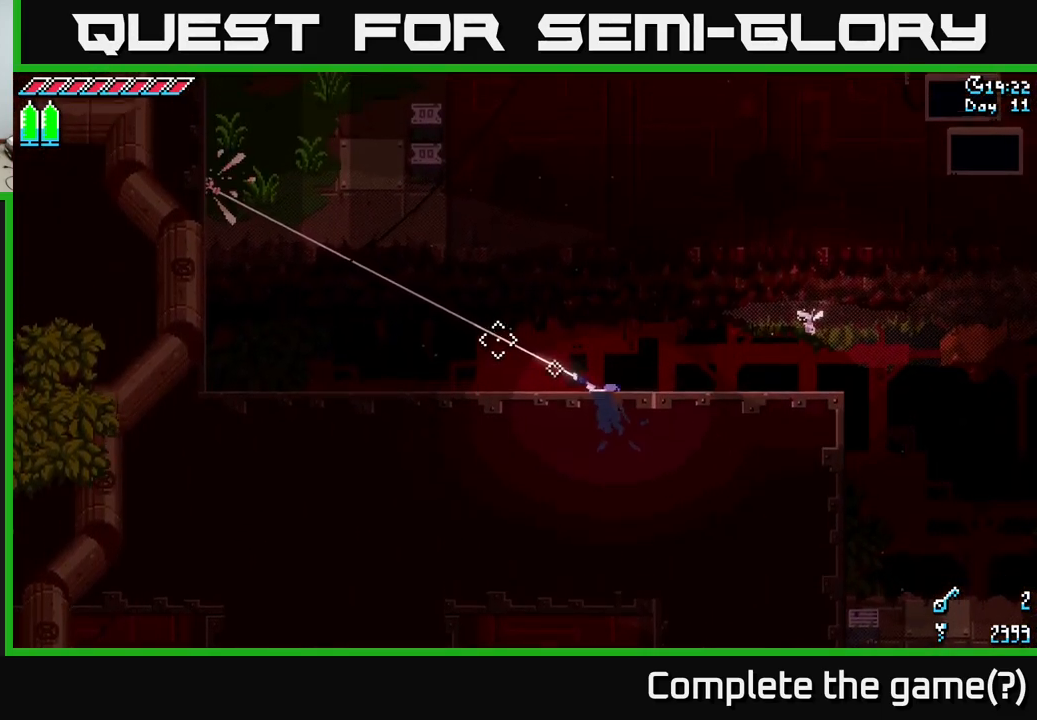
{"buttons": ["A", "X"], "left_stick": "up-right", "right_stick": "center", "events": [[100, "right_stick", "center"], [150, "left_stick", "up"], [233, "X", "down"], [350, "left_stick", "up-right"], [483, "A", "down"]]}
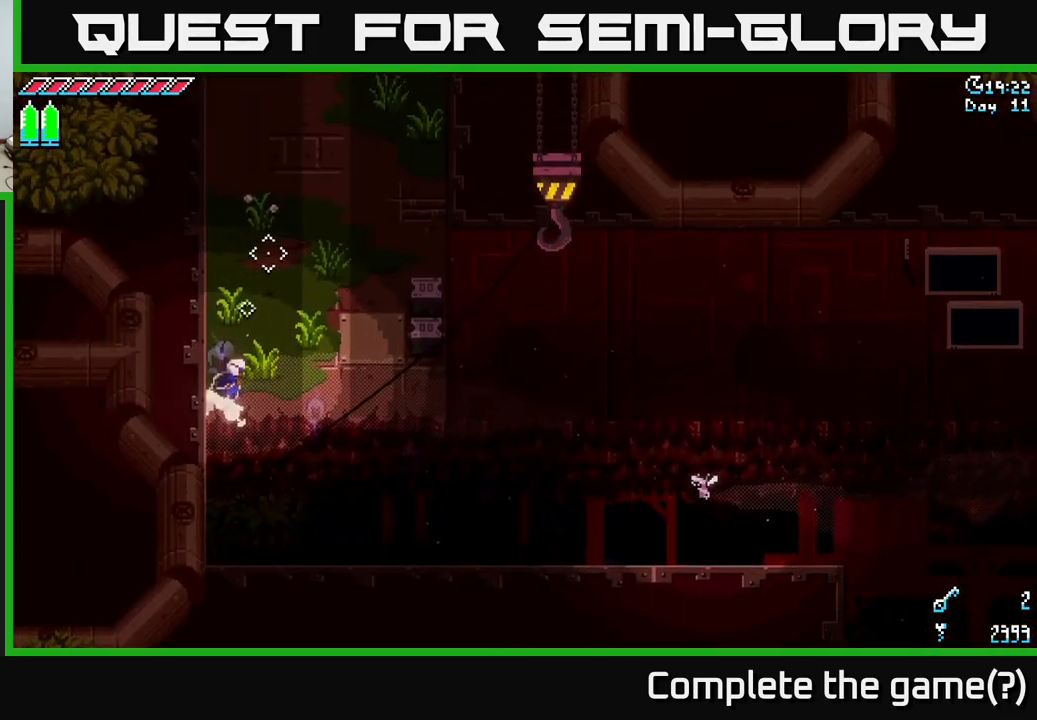
{"buttons": ["X"], "left_stick": "up-right", "right_stick": "center", "events": [[100, "left_stick", "up"], [117, "A", "up"], [483, "left_stick", "up-right"]]}
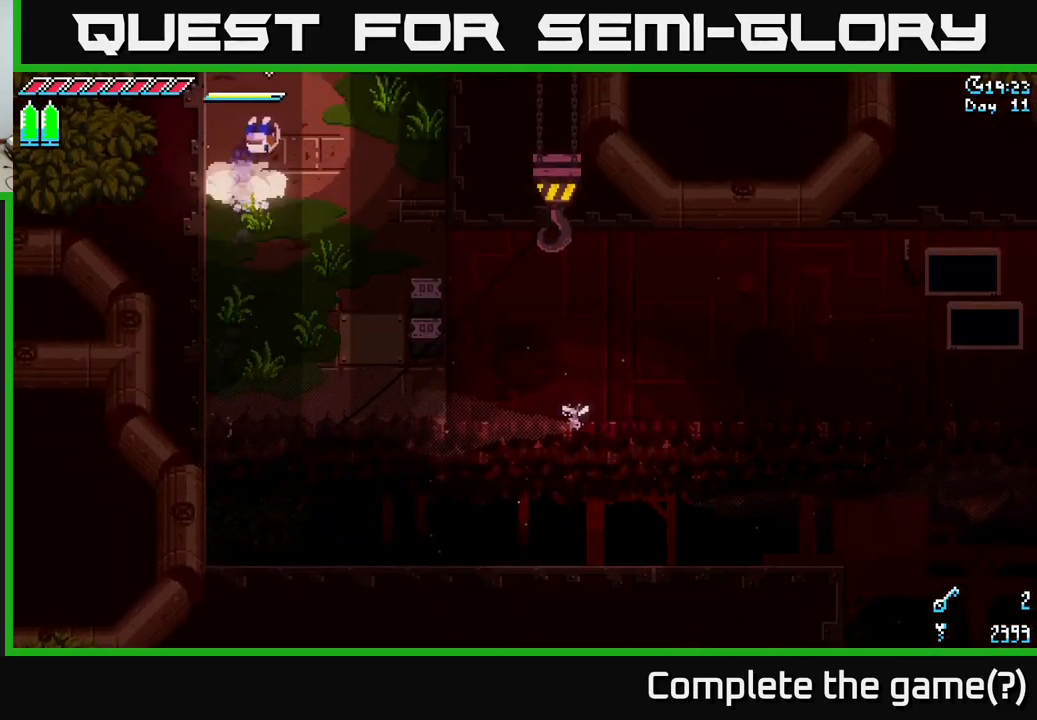
{"buttons": ["X"], "left_stick": "up", "right_stick": "center", "events": [[267, "left_stick", "up"]]}
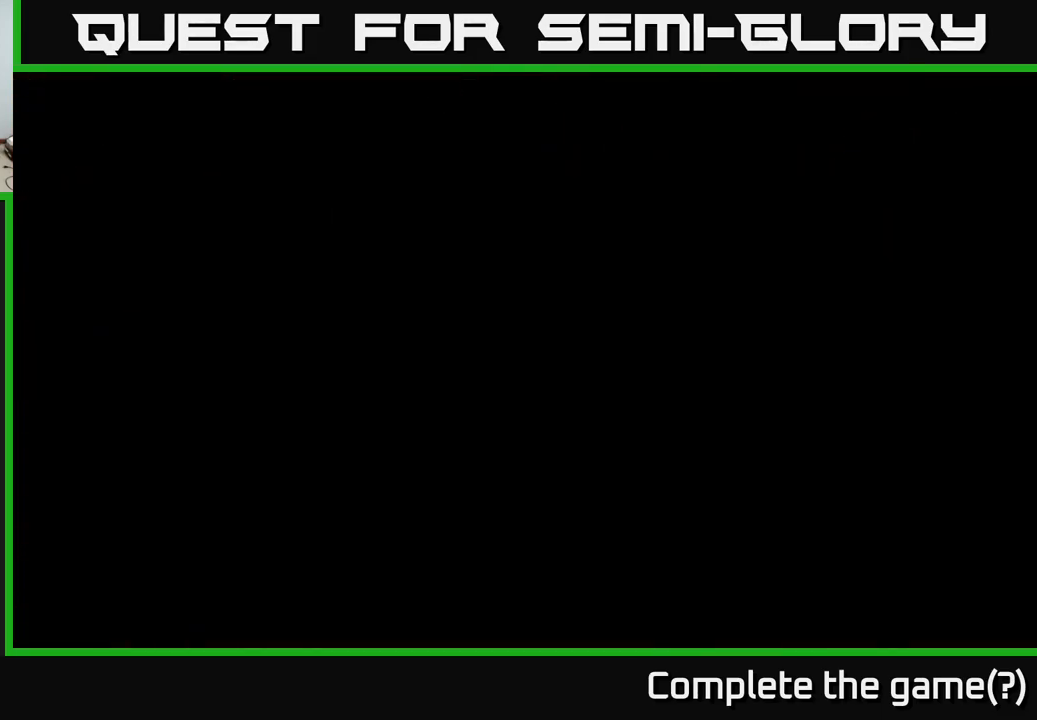
{"buttons": ["X"], "left_stick": "up", "right_stick": "center", "events": [[100, "X", "up"], [334, "X", "down"]]}
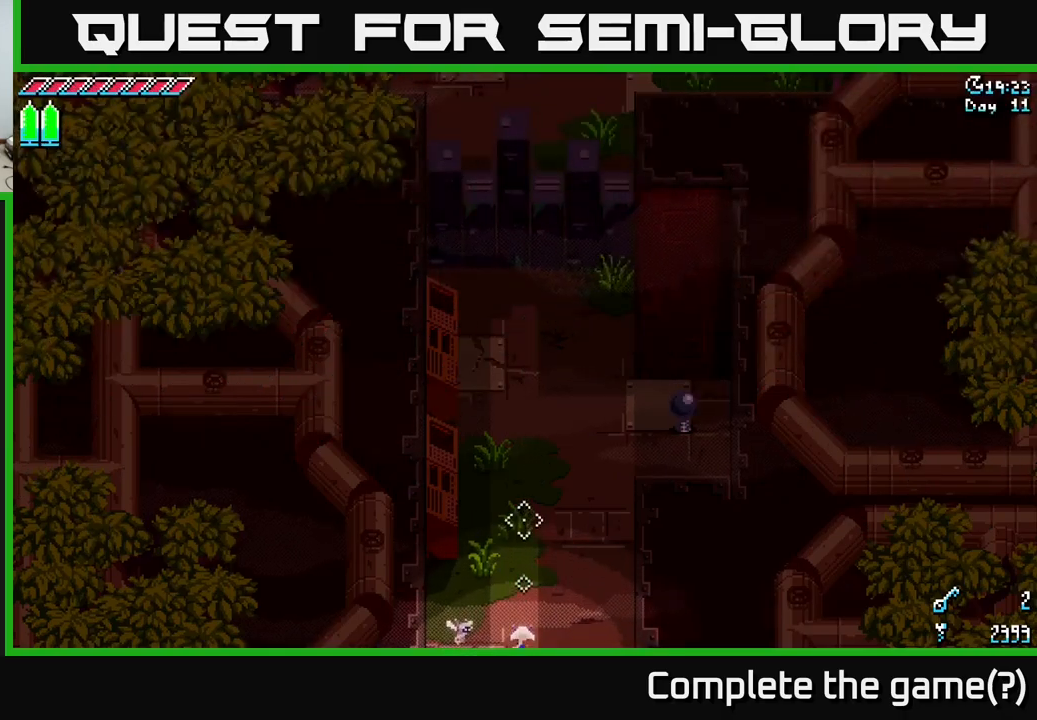
{"buttons": ["X"], "left_stick": "up-right", "right_stick": "center", "events": [[250, "left_stick", "up-right"]]}
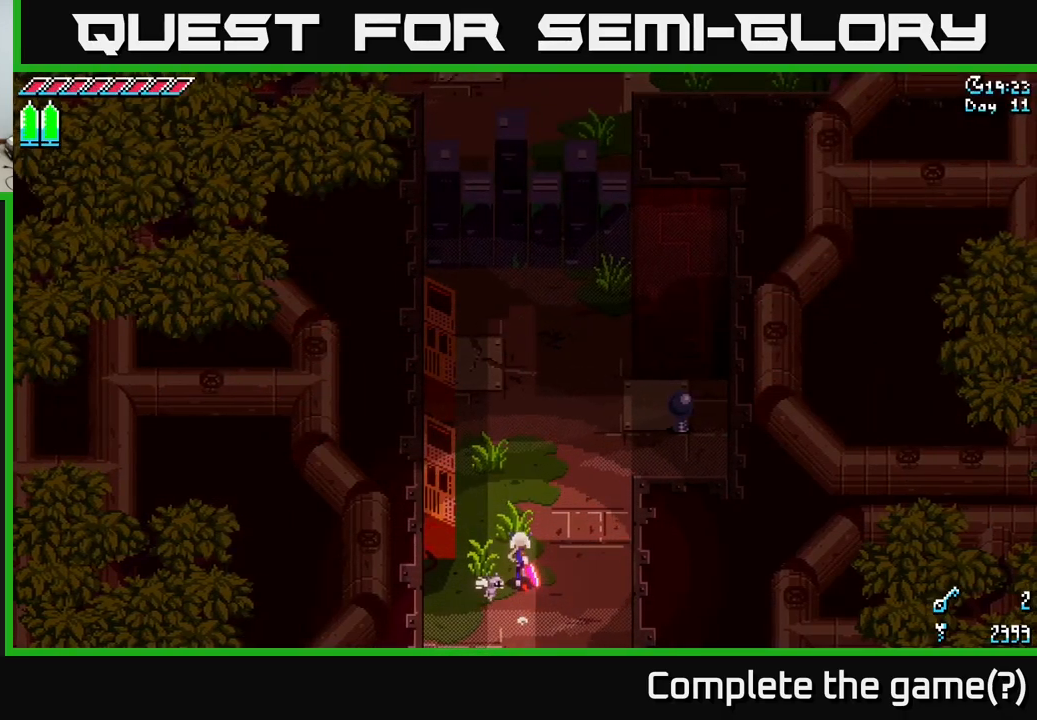
{"buttons": [], "left_stick": "center", "right_stick": "center", "events": [[300, "R2", "down"], [400, "R2", "up"], [434, "X", "up"], [484, "left_stick", "center"]]}
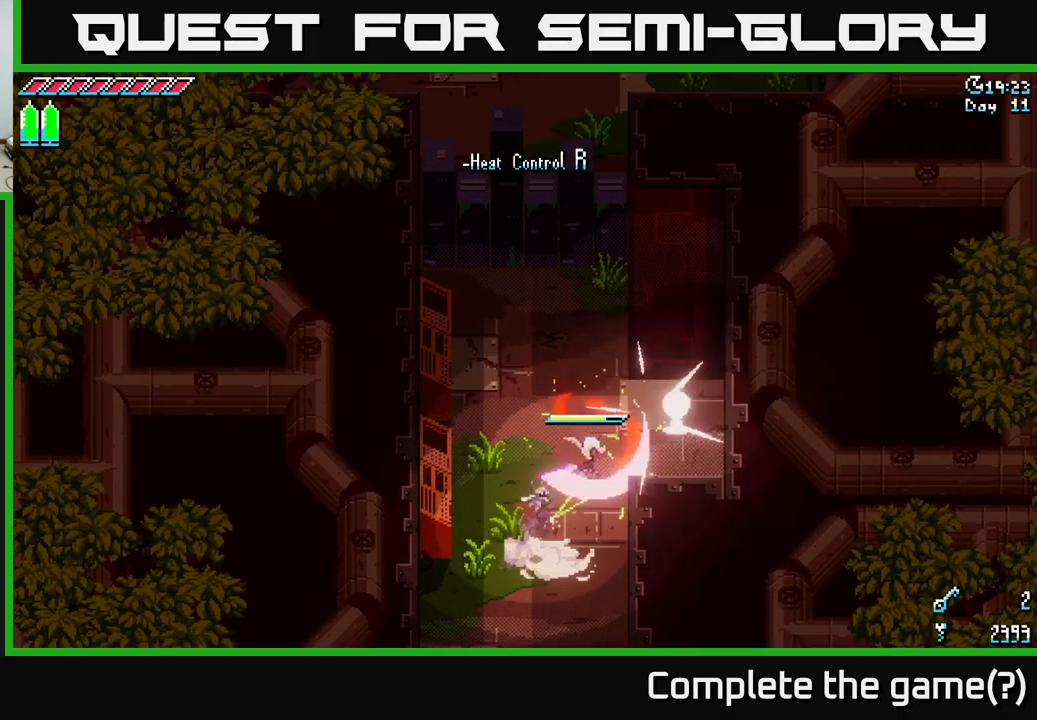
{"buttons": ["X"], "left_stick": "down", "right_stick": "center", "events": [[84, "left_stick", "down"], [300, "X", "down"]]}
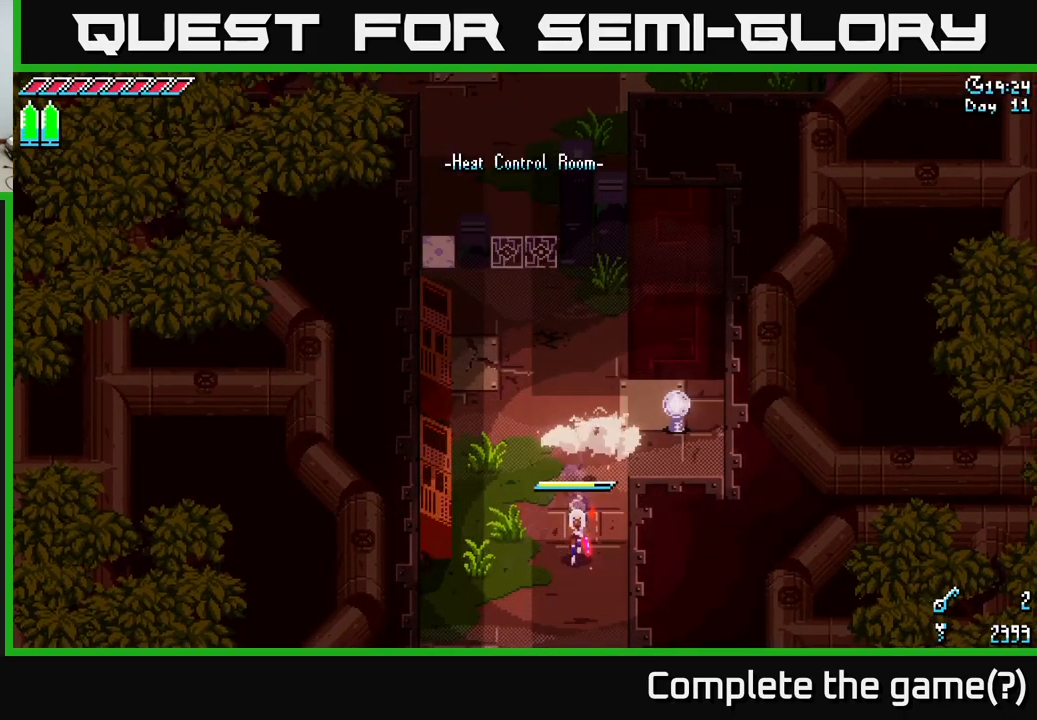
{"buttons": [], "left_stick": "up", "right_stick": "center", "events": [[484, "X", "up"], [484, "left_stick", "up"]]}
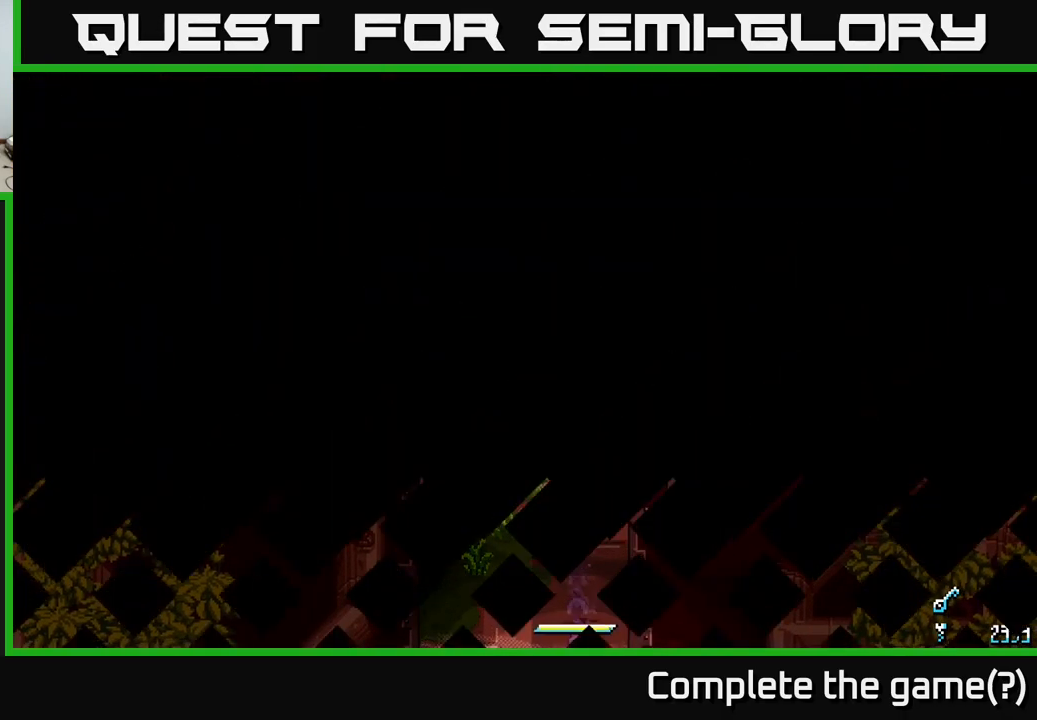
{"buttons": [], "left_stick": "center", "right_stick": "center", "events": [[167, "left_stick", "center"]]}
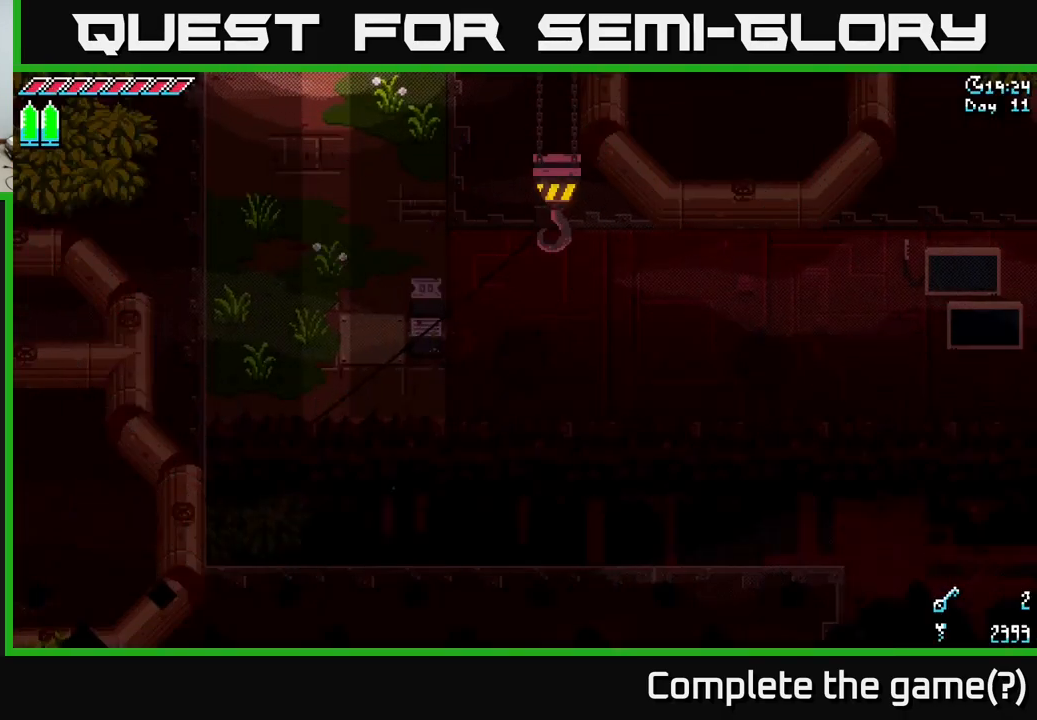
{"buttons": ["X"], "left_stick": "up", "right_stick": "center", "events": [[200, "left_stick", "up"], [400, "X", "down"]]}
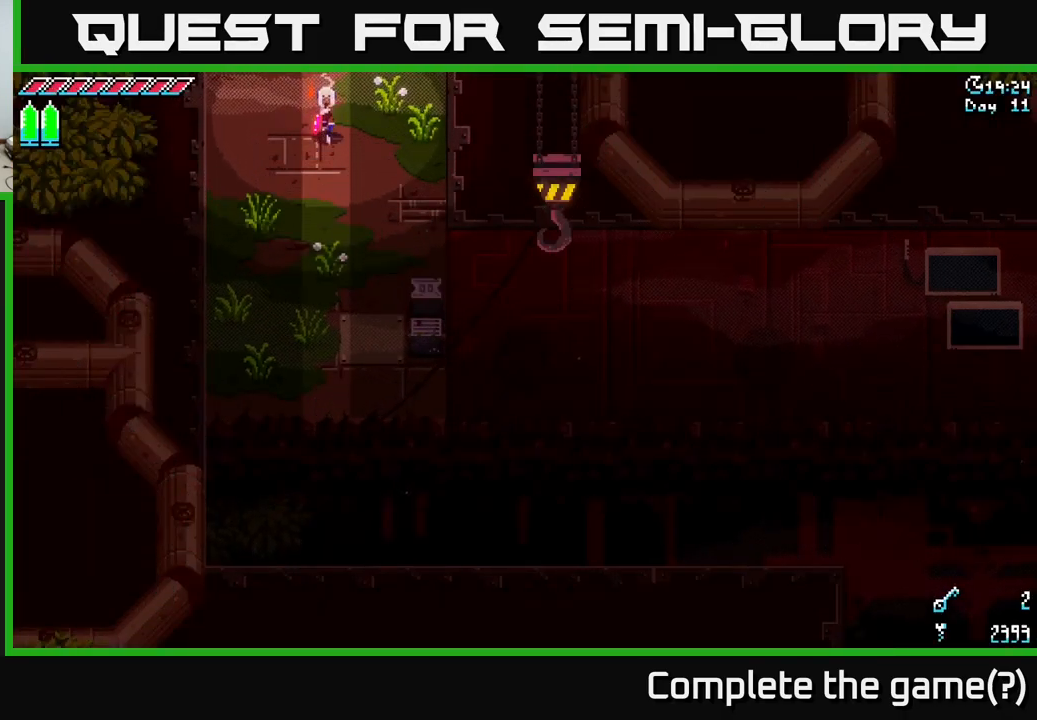
{"buttons": ["X"], "left_stick": "up", "right_stick": "center", "events": []}
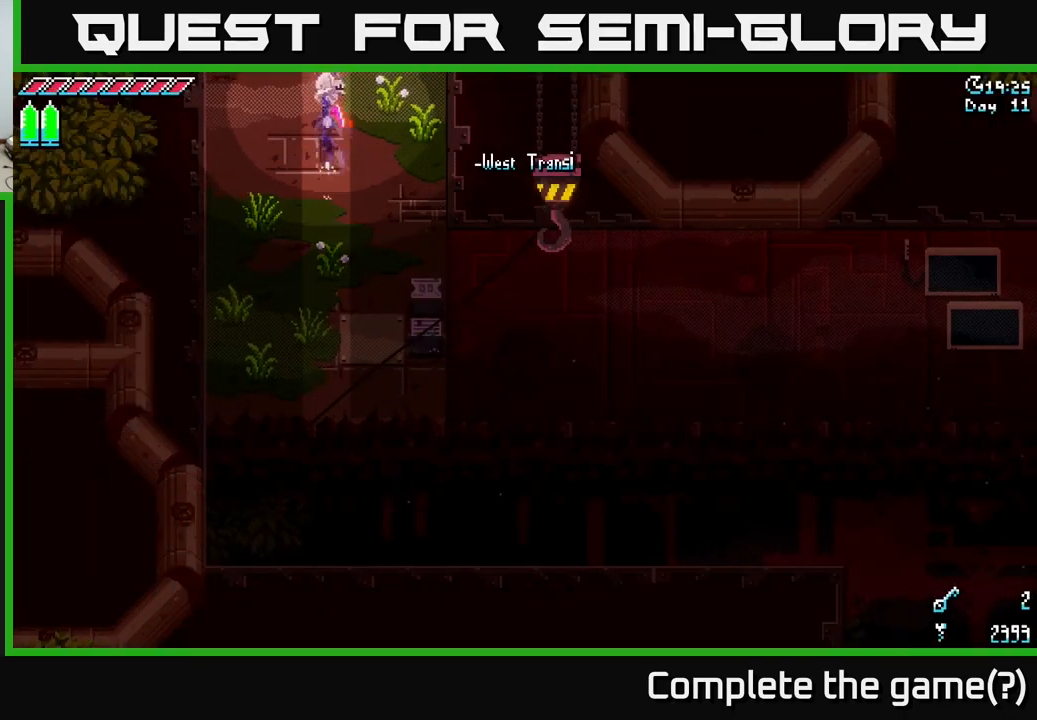
{"buttons": [], "left_stick": "center", "right_stick": "center", "events": [[417, "left_stick", "center"], [500, "X", "up"]]}
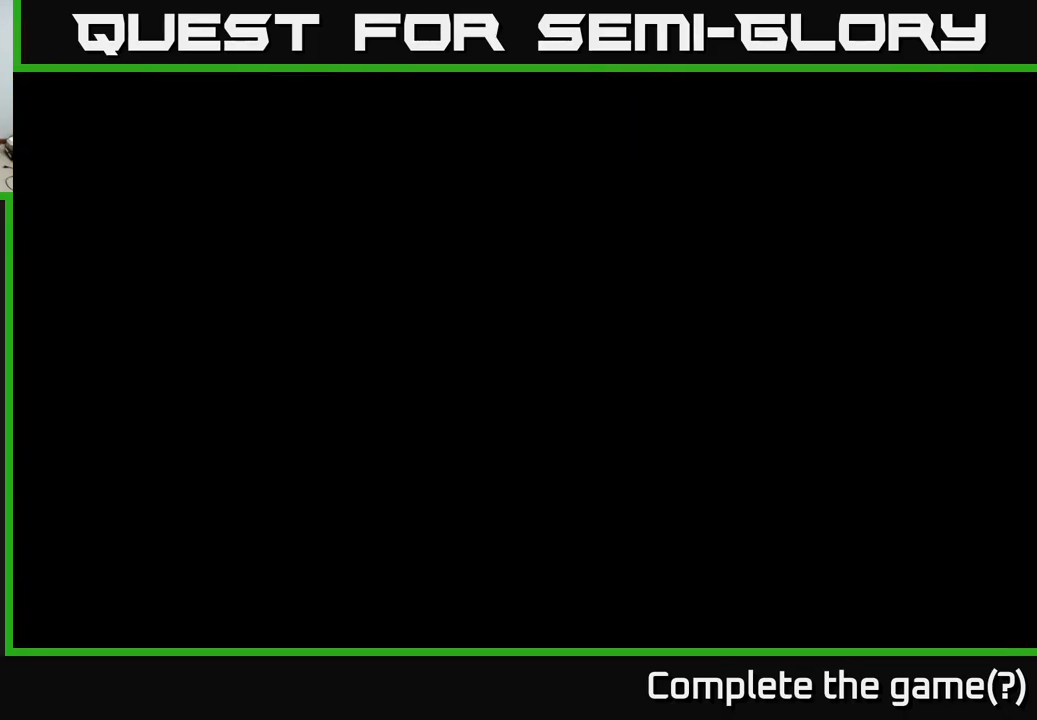
{"buttons": ["X"], "left_stick": "up", "right_stick": "center", "events": [[67, "left_stick", "up"], [234, "X", "down"]]}
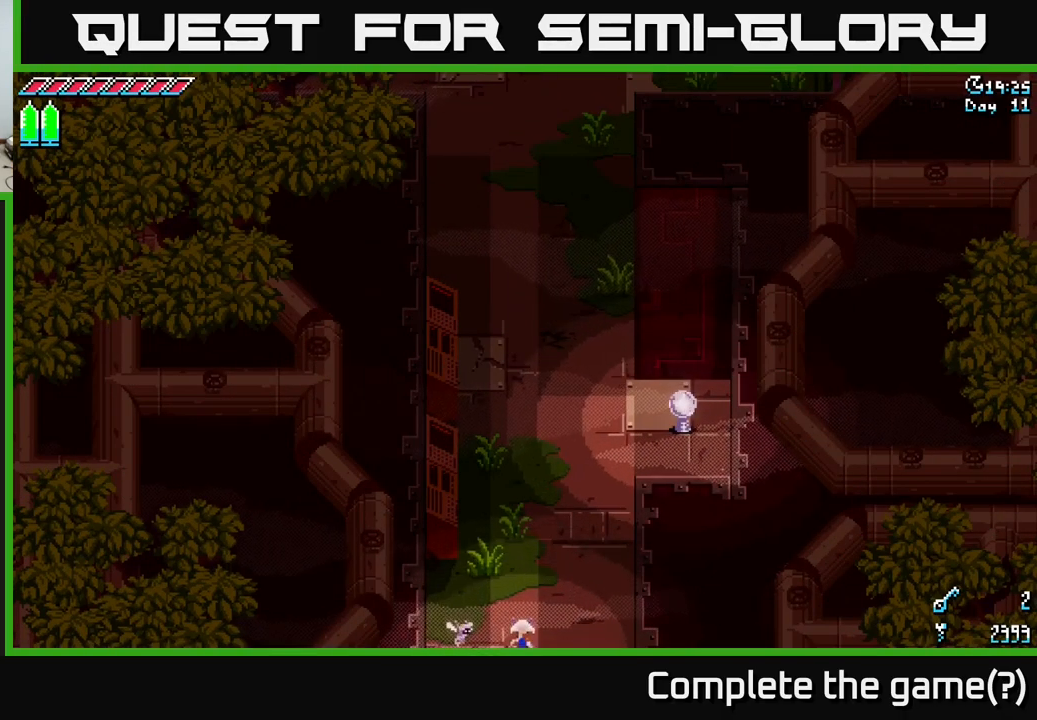
{"buttons": ["X"], "left_stick": "up", "right_stick": "center", "events": []}
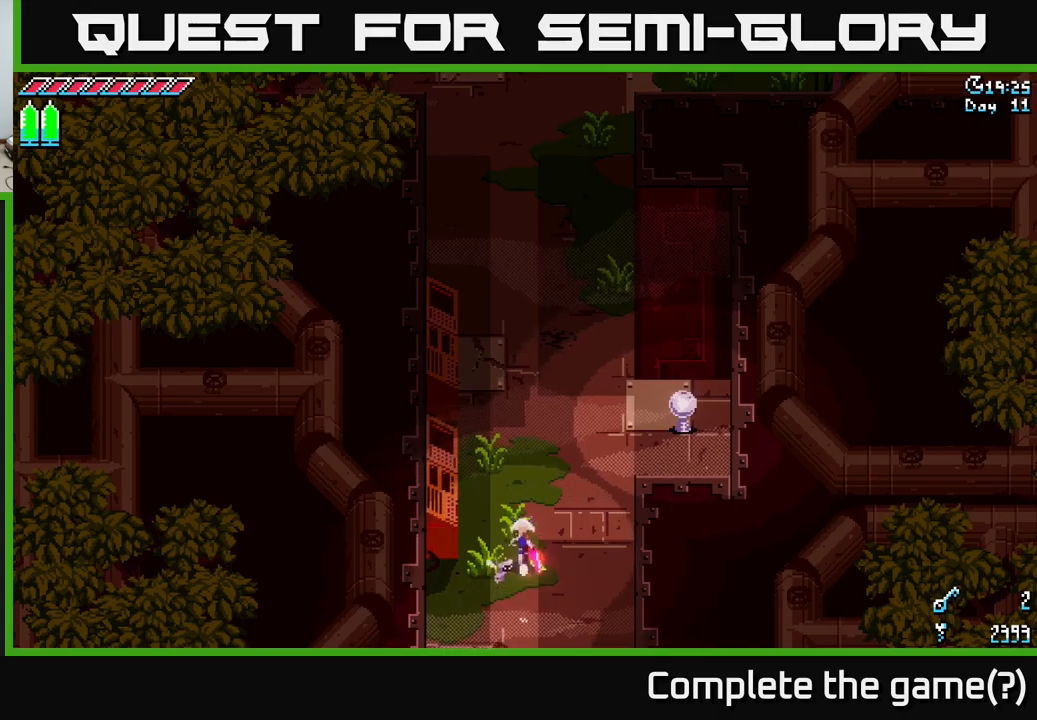
{"buttons": ["SELECT"], "left_stick": "center", "right_stick": "center", "events": [[350, "left_stick", "center"], [383, "X", "up"], [433, "SELECT", "down"]]}
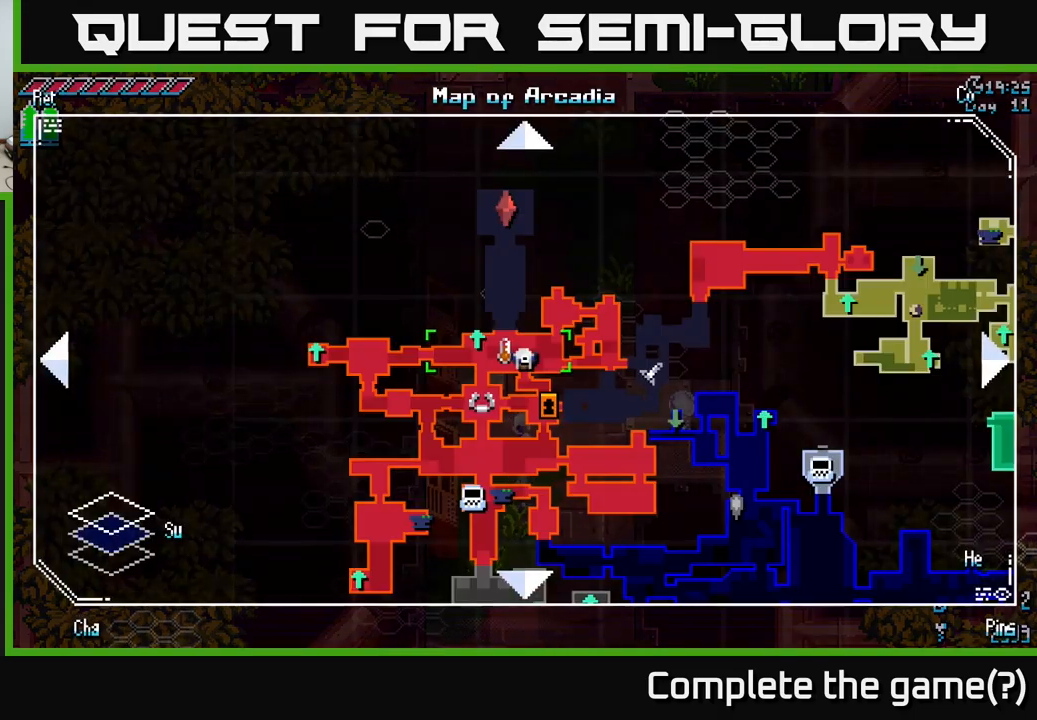
{"buttons": [], "left_stick": "center", "right_stick": "center", "events": [[100, "SELECT", "up"]]}
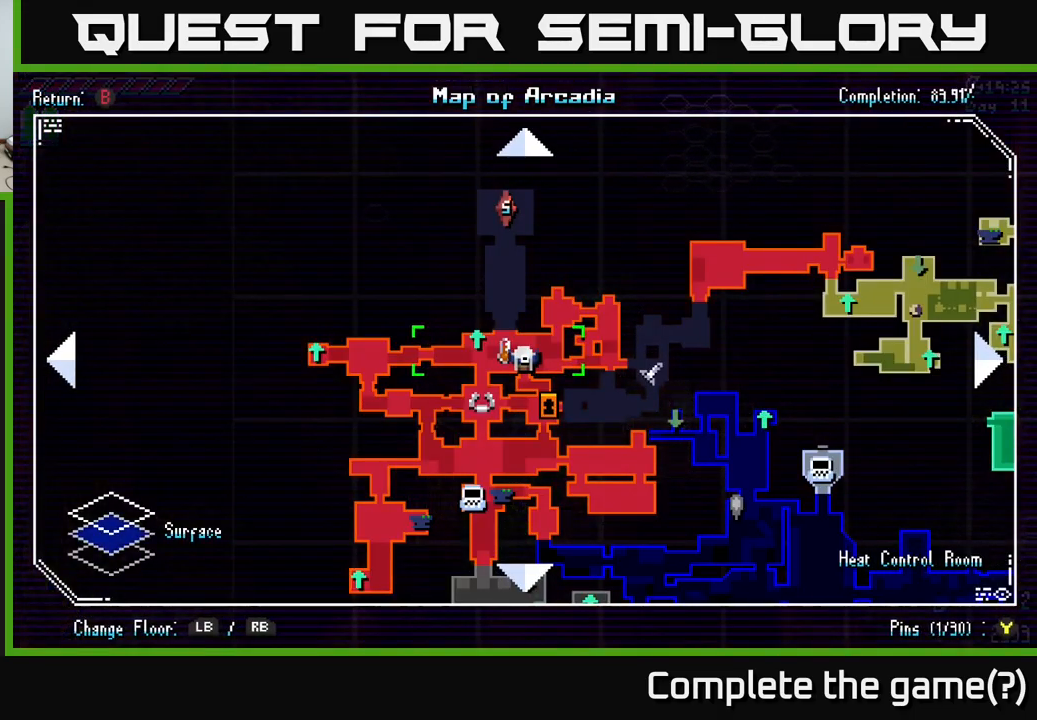
{"buttons": [], "left_stick": "down", "right_stick": "center", "events": [[116, "left_stick", "up"], [333, "left_stick", "center"], [450, "left_stick", "down"]]}
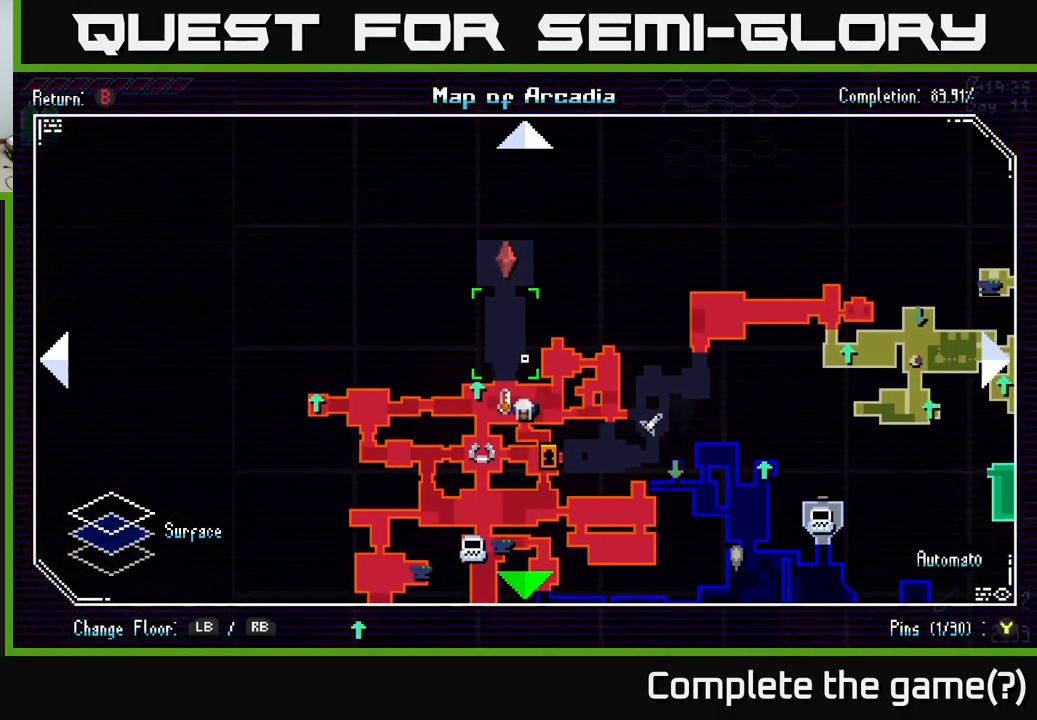
{"buttons": [], "left_stick": "center", "right_stick": "center", "events": [[33, "left_stick", "down-left"], [150, "left_stick", "center"]]}
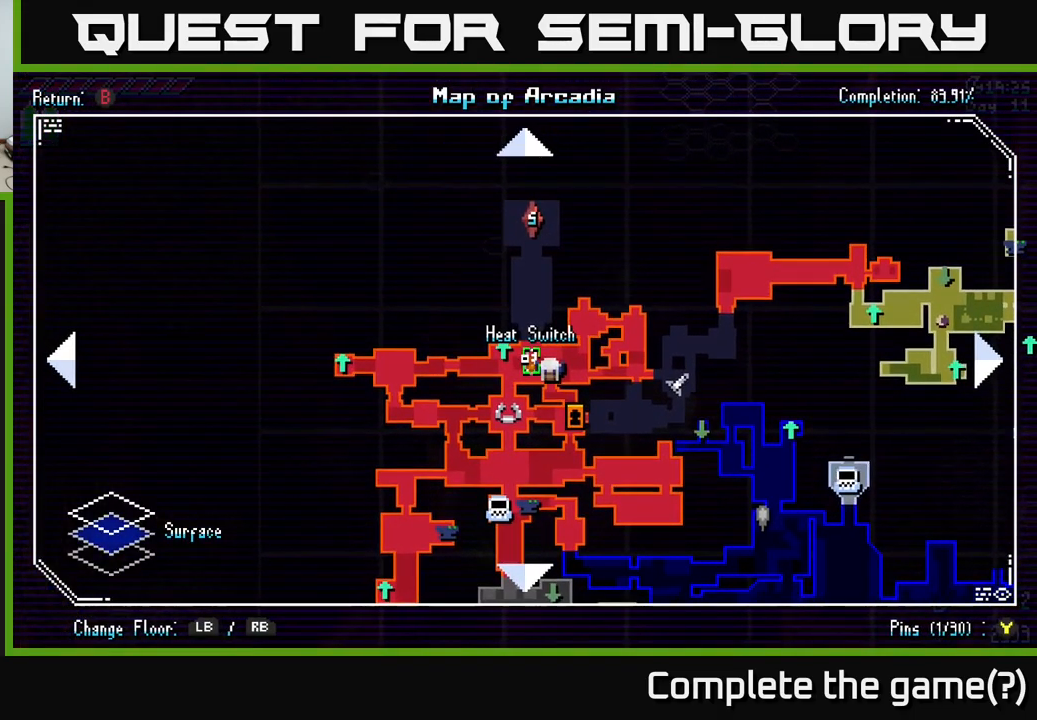
{"buttons": [], "left_stick": "center", "right_stick": "center", "events": [[50, "left_stick", "down"], [283, "left_stick", "center"]]}
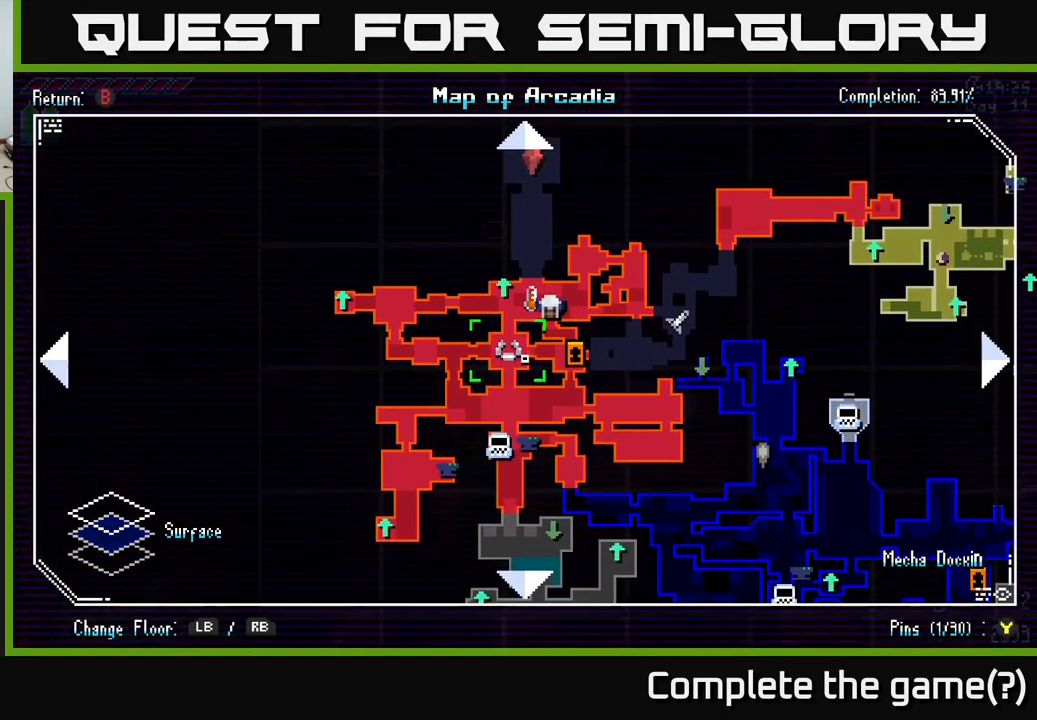
{"buttons": [], "left_stick": "left", "right_stick": "center", "events": [[50, "left_stick", "right"], [266, "left_stick", "center"], [350, "left_stick", "left"]]}
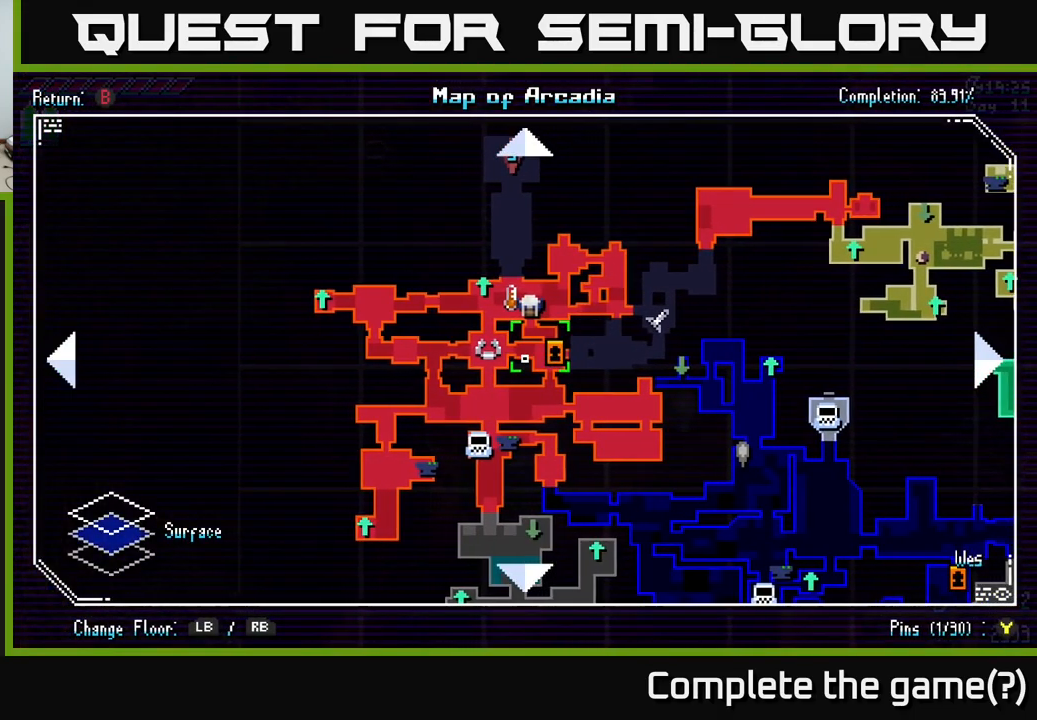
{"buttons": [], "left_stick": "center", "right_stick": "center", "events": [[50, "left_stick", "center"]]}
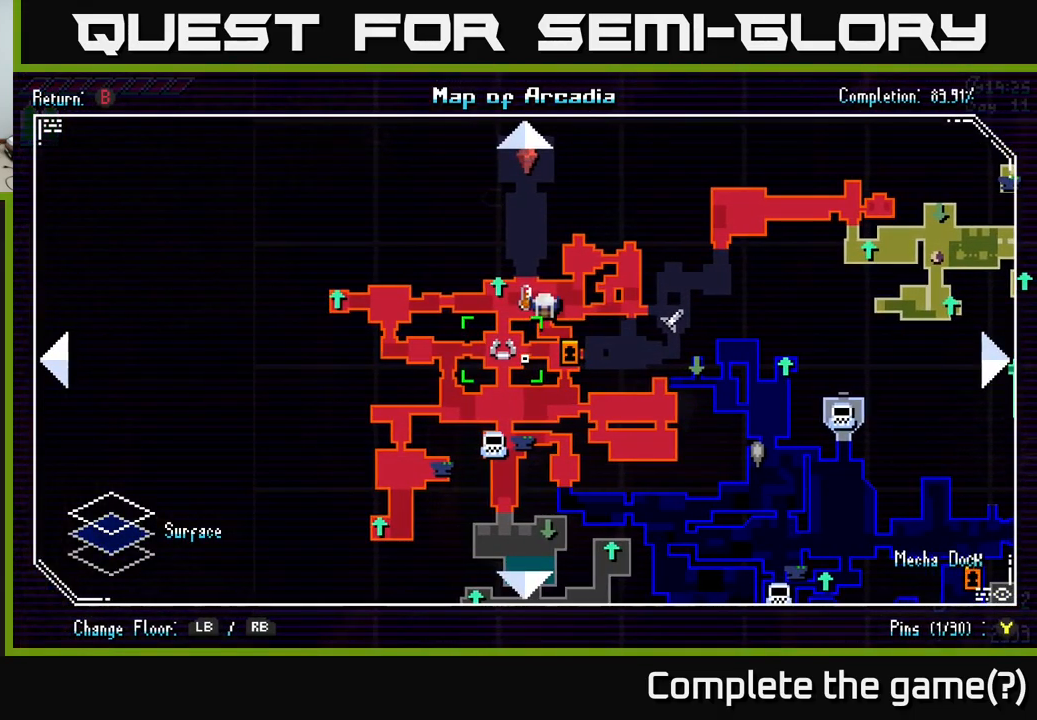
{"buttons": [], "left_stick": "center", "right_stick": "center", "events": []}
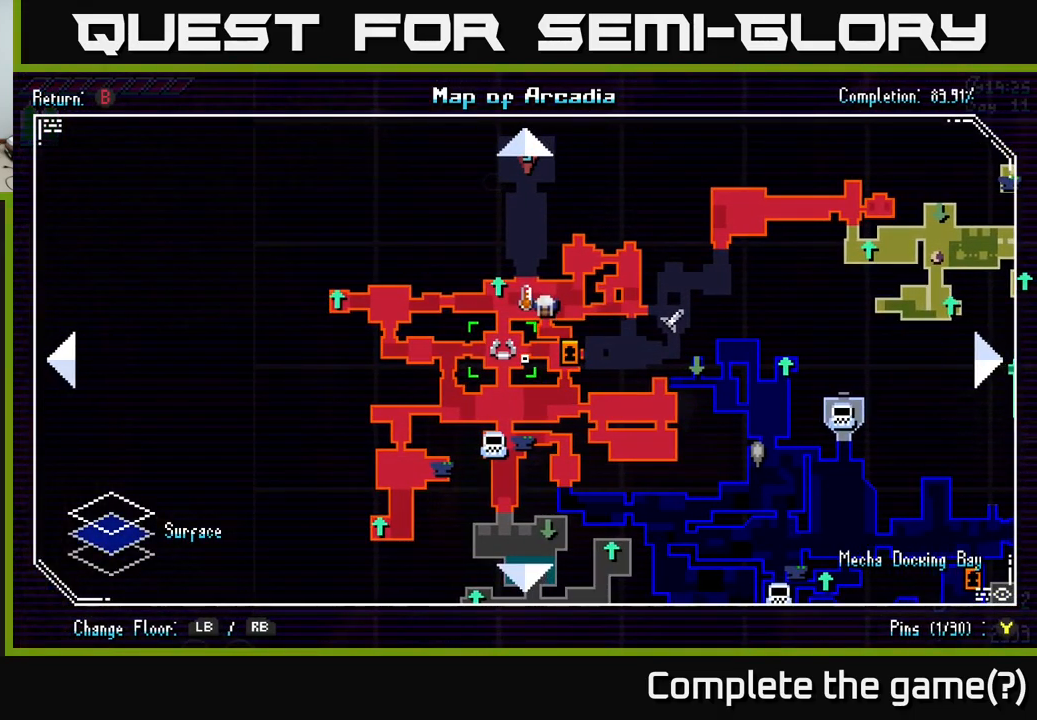
{"buttons": [], "left_stick": "center", "right_stick": "center", "events": []}
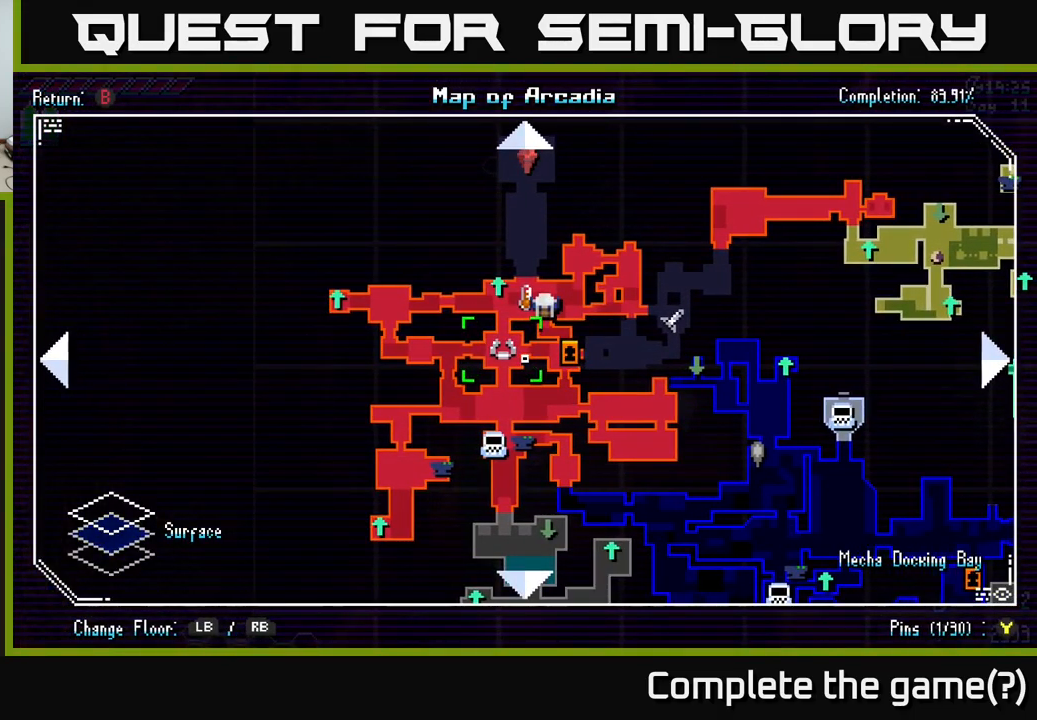
{"buttons": [], "left_stick": "center", "right_stick": "center", "events": []}
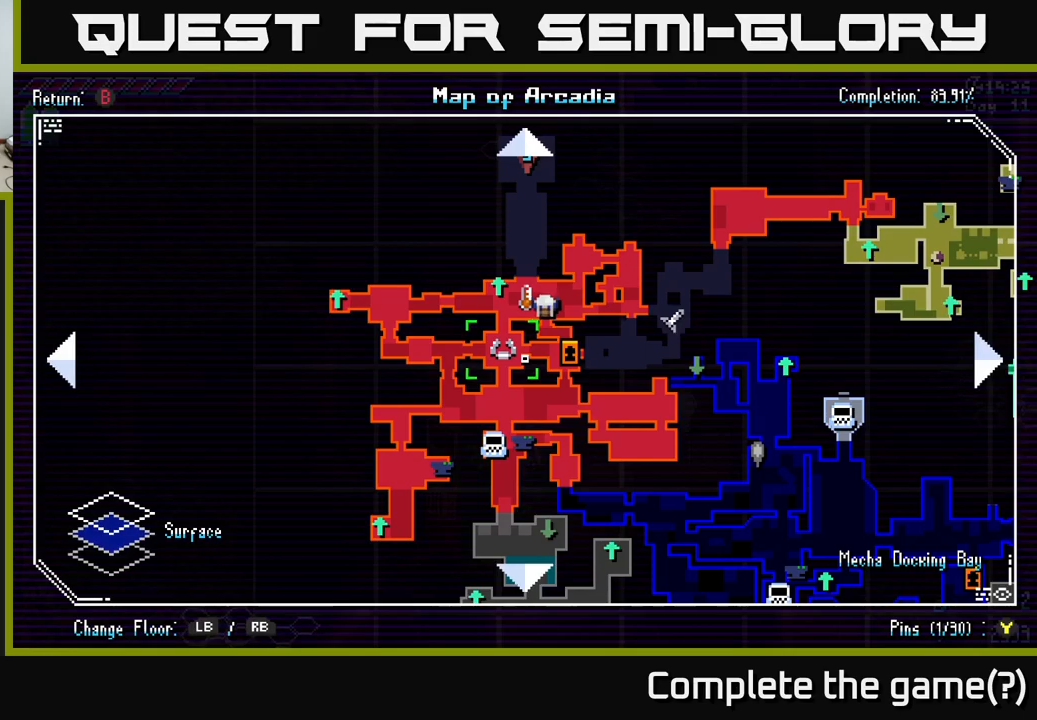
{"buttons": ["SELECT"], "left_stick": "center", "right_stick": "center", "events": [[500, "SELECT", "down"]]}